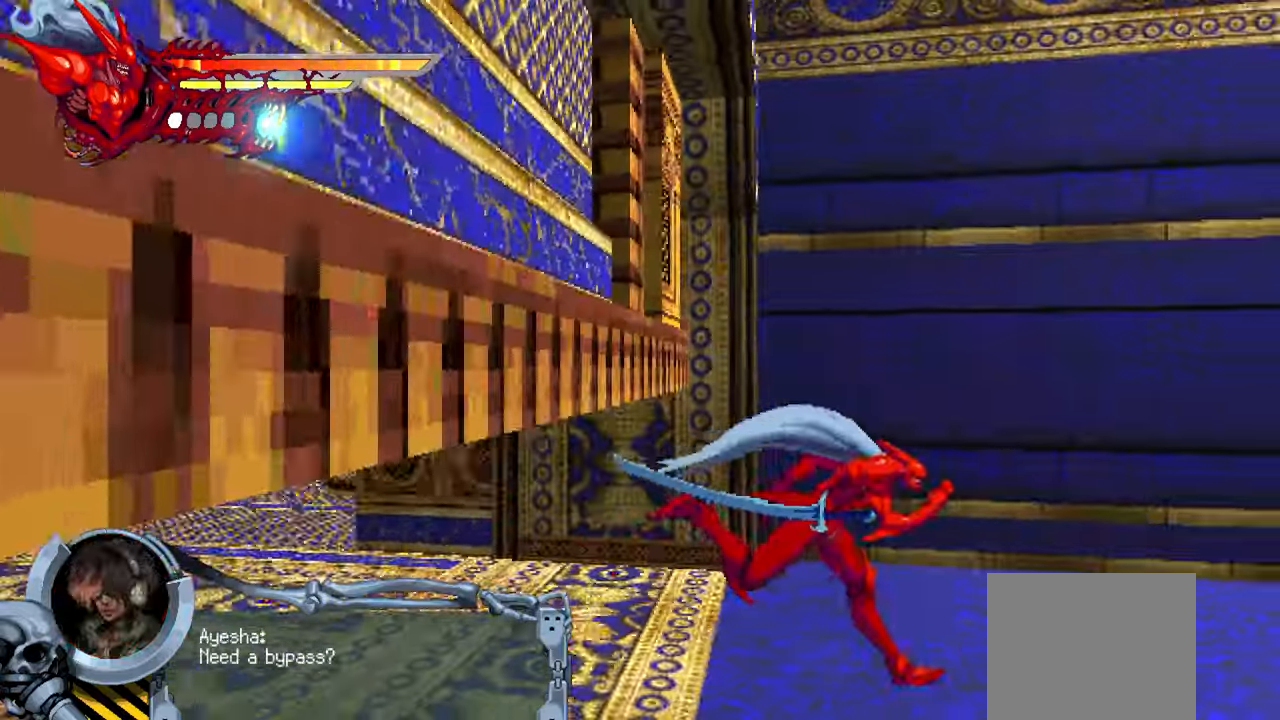
Gameplay with a controller (PlayStation layout); each line is a JSON object with the inputs held at the frame after it (dt_ms = milliseconds from this image to that frame). "events" lists button and stick changes between this image and that frame as [ms after this image, input, new state], when the widget could be followed in between. Not read: other_buttons right_stick.
{"dt_ms": 500, "buttons": ["L2", "DPAD_RIGHT"], "left_stick": "center", "events": []}
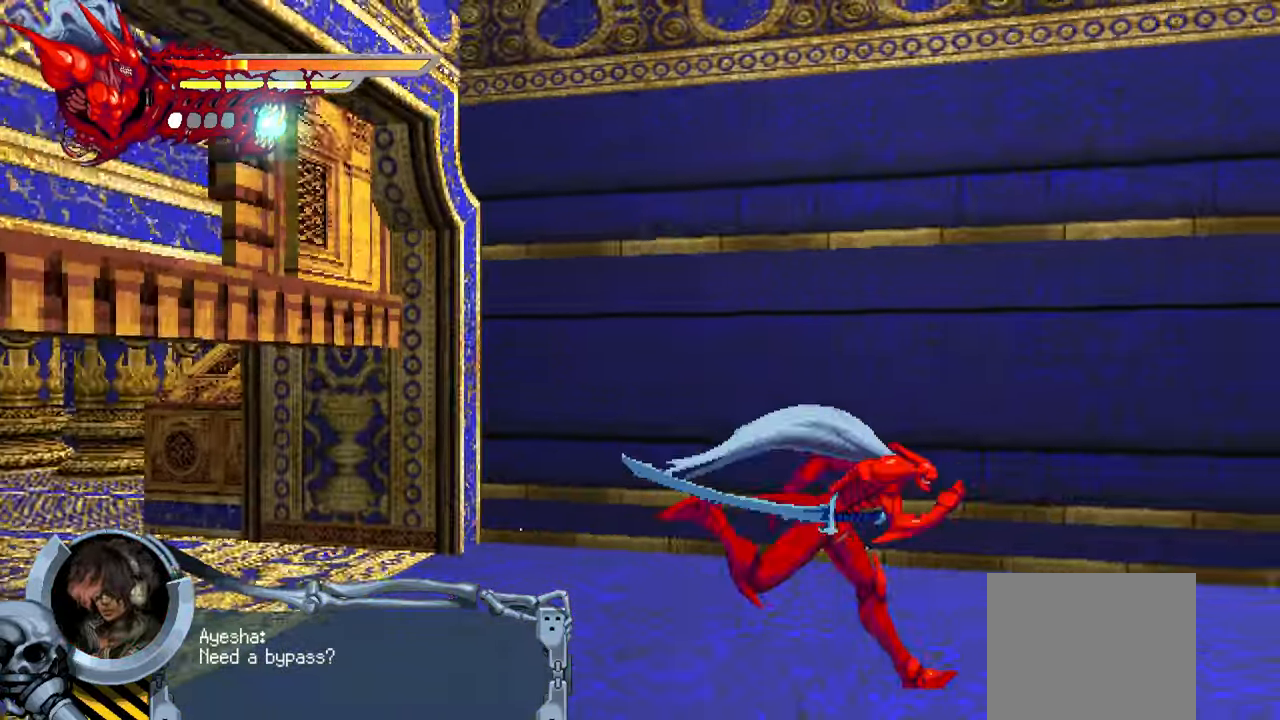
{"dt_ms": 500, "buttons": ["L2", "DPAD_RIGHT"], "left_stick": "center", "events": []}
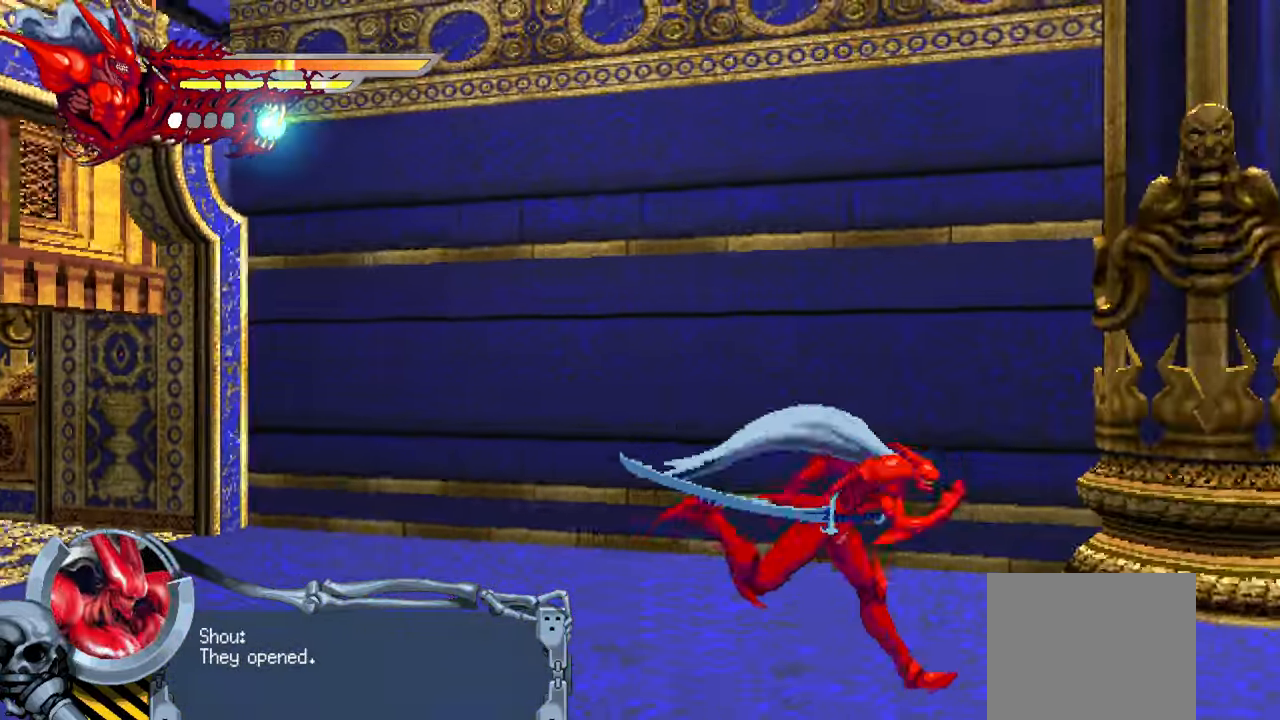
{"dt_ms": 500, "buttons": ["L2", "DPAD_RIGHT"], "left_stick": "center", "events": []}
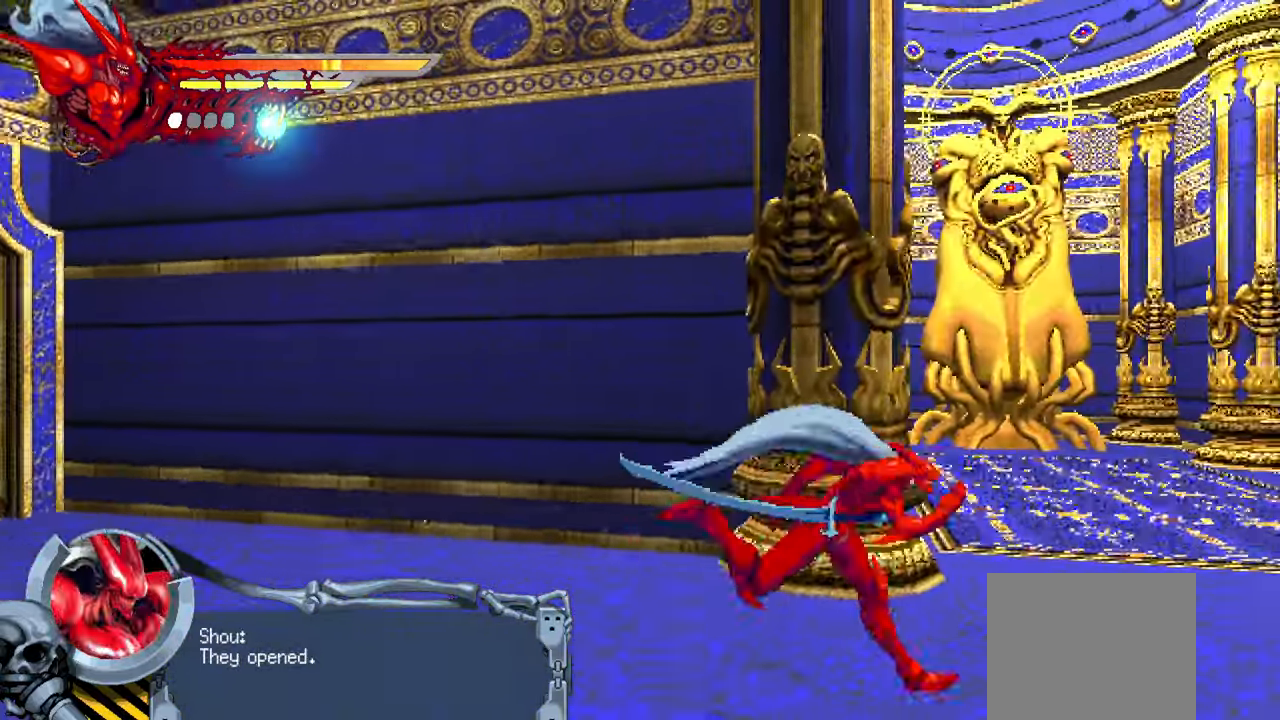
{"dt_ms": 500, "buttons": ["L2", "DPAD_RIGHT"], "left_stick": "center", "events": []}
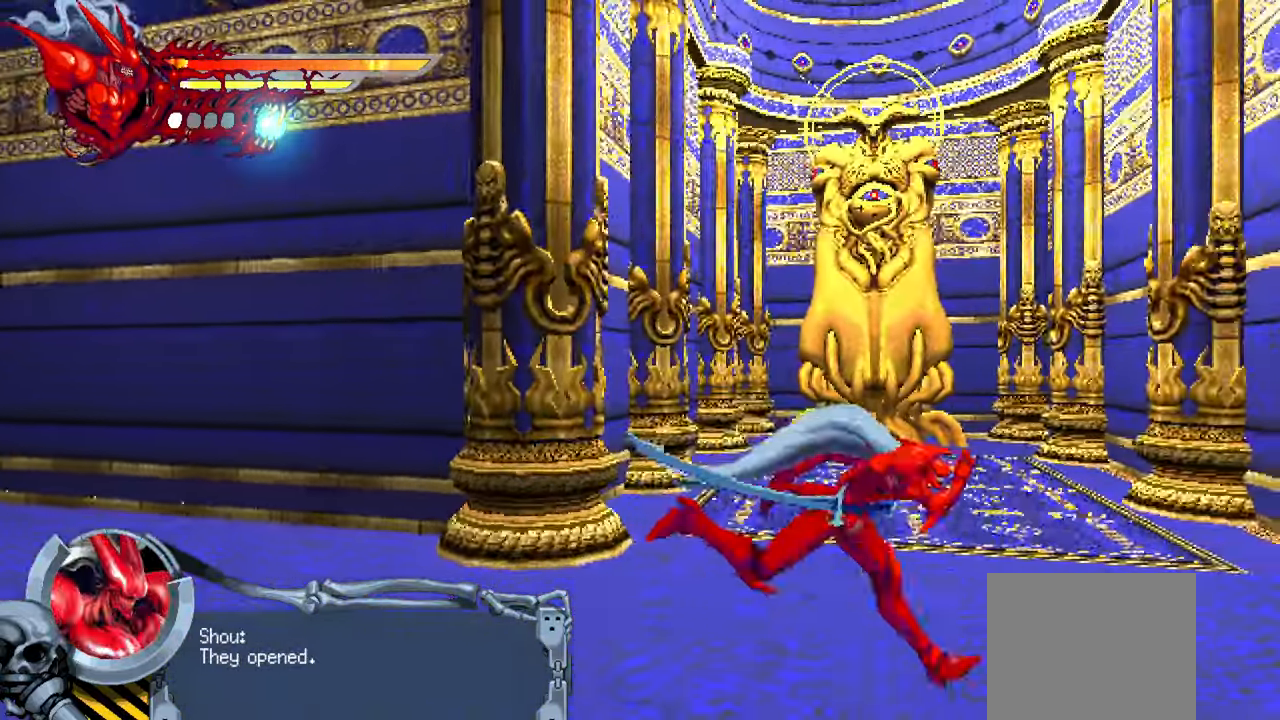
{"dt_ms": 500, "buttons": ["L2", "DPAD_RIGHT"], "left_stick": "center", "events": []}
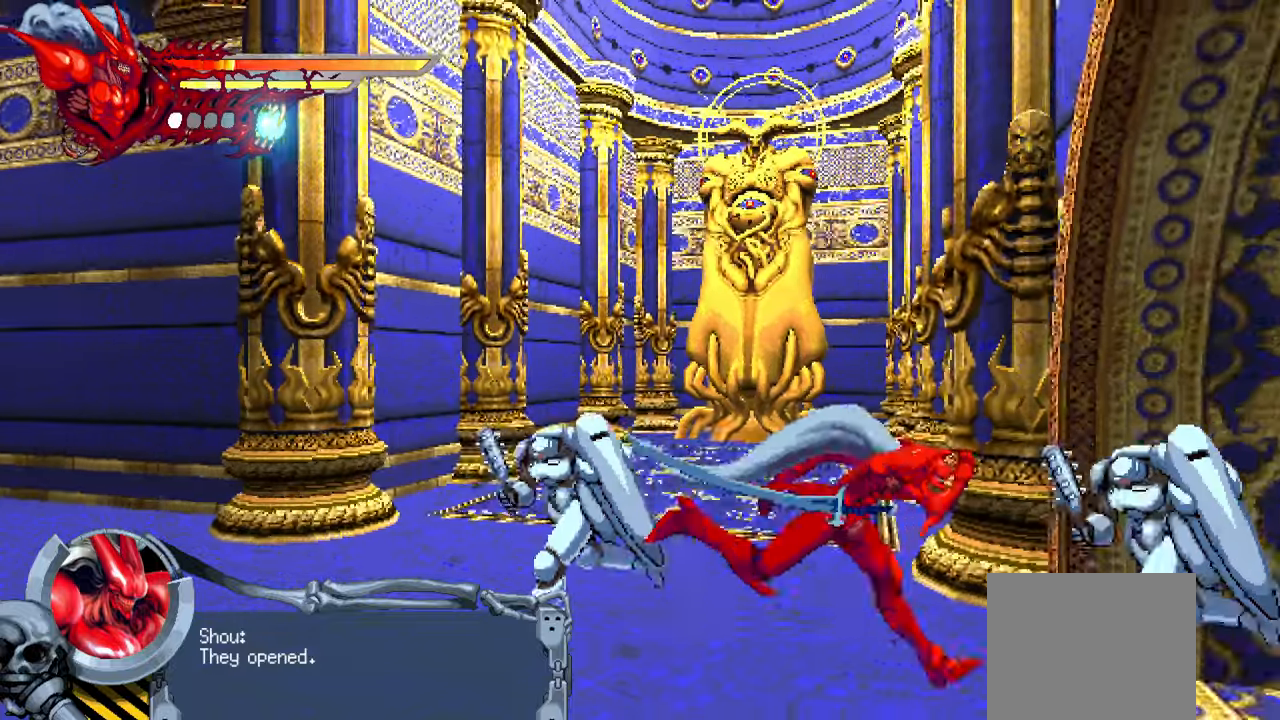
{"dt_ms": 500, "buttons": ["L2", "DPAD_RIGHT"], "left_stick": "center", "events": []}
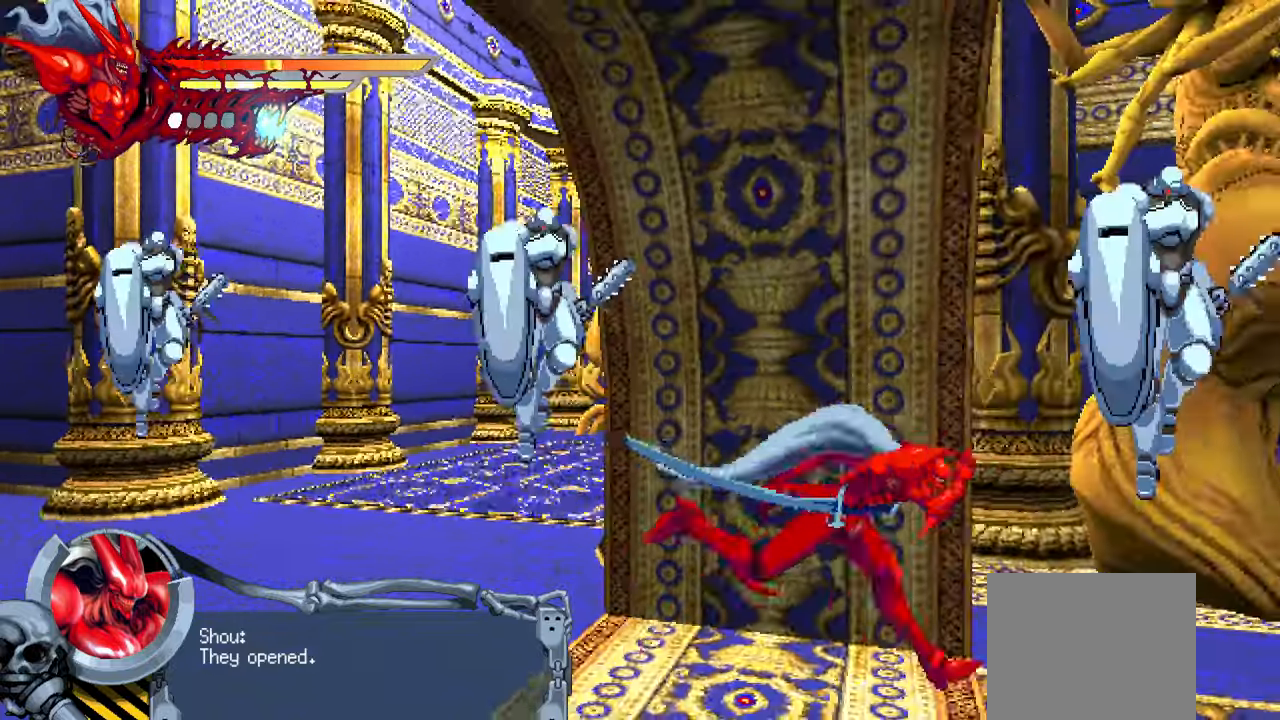
{"dt_ms": 500, "buttons": ["L2", "DPAD_RIGHT"], "left_stick": "center", "events": []}
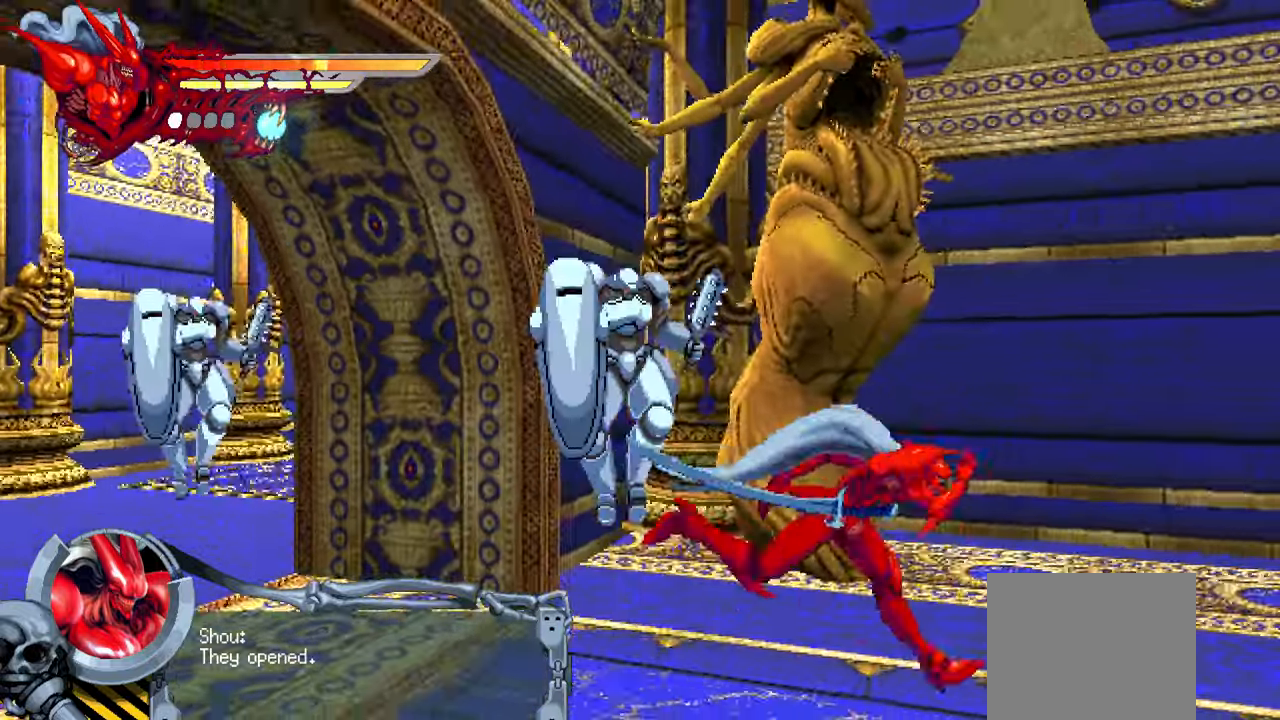
{"dt_ms": 500, "buttons": ["L2", "DPAD_RIGHT"], "left_stick": "center", "events": []}
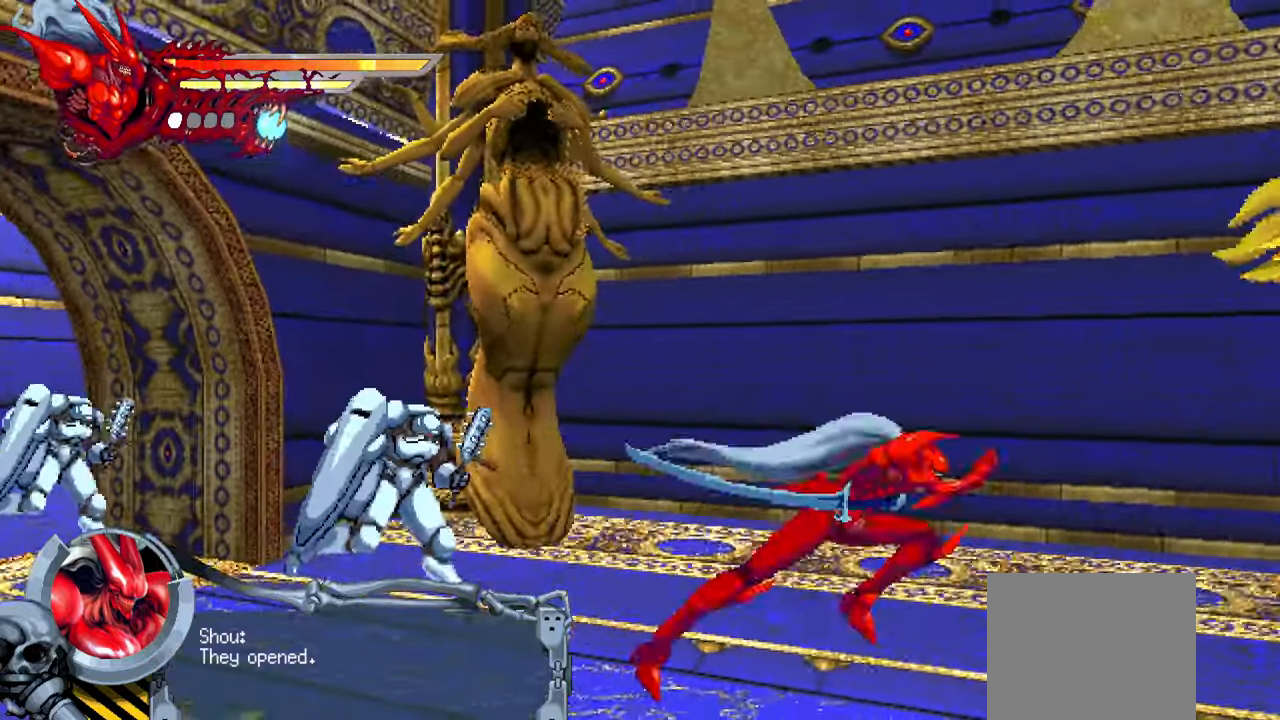
{"dt_ms": 500, "buttons": ["SQUARE", "DPAD_LEFT"], "left_stick": "center", "events": [[67, "DPAD_RIGHT", "up"], [150, "L2", "up"], [184, "DPAD_LEFT", "down"], [284, "SQUARE", "down"], [417, "SQUARE", "up"], [484, "SQUARE", "down"]]}
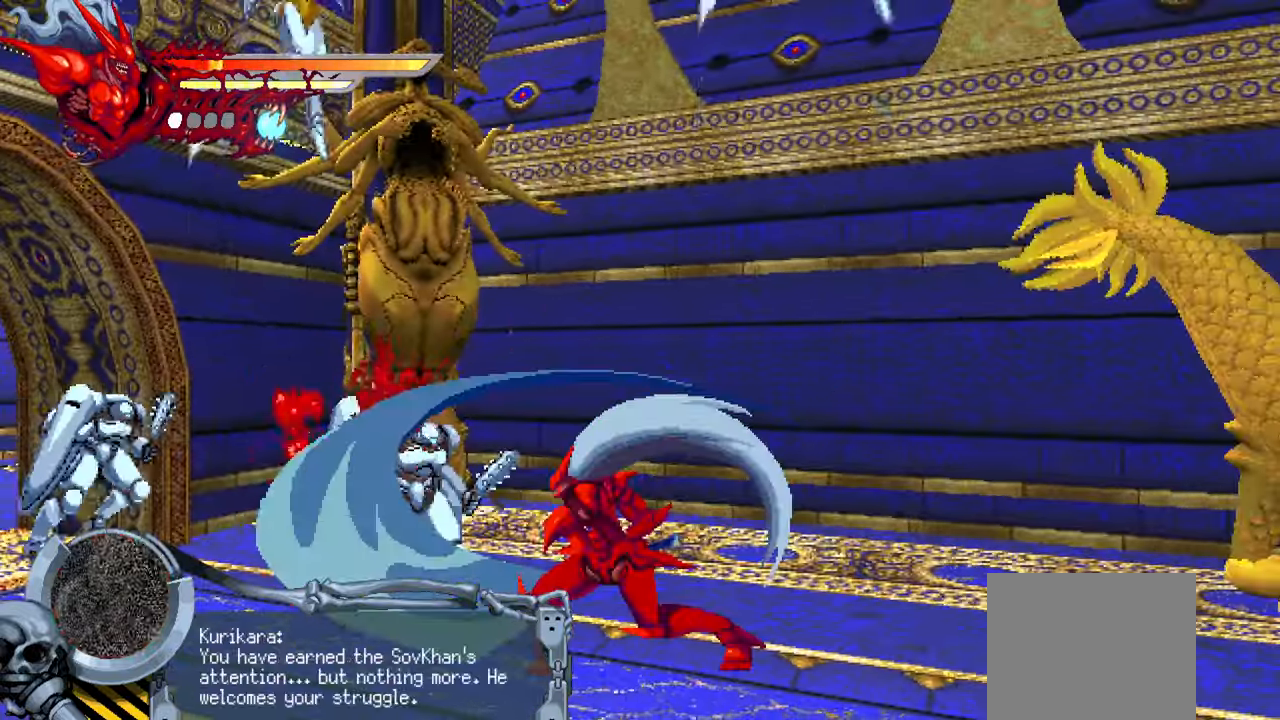
{"dt_ms": 500, "buttons": ["SQUARE", "DPAD_LEFT"], "left_stick": "center", "events": [[100, "SQUARE", "up"], [117, "SQUARE", "down"], [250, "SQUARE", "up"], [334, "SQUARE", "down"], [417, "SQUARE", "up"], [484, "SQUARE", "down"]]}
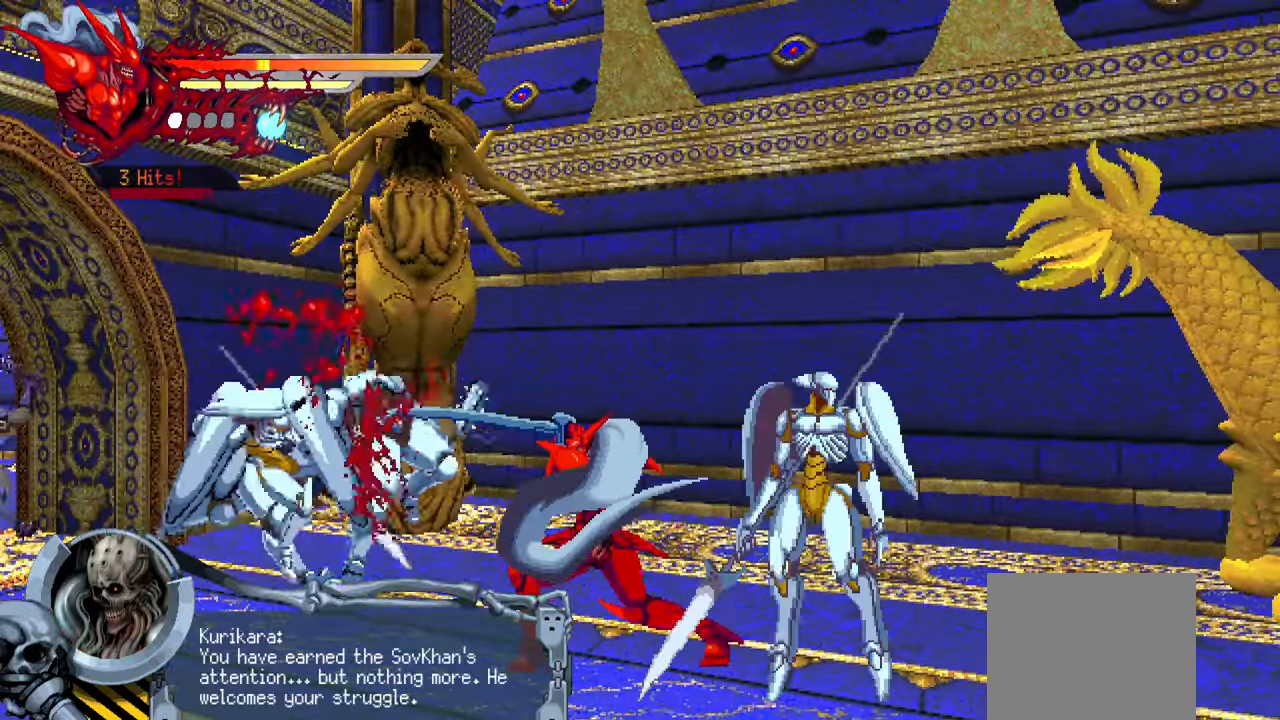
{"dt_ms": 500, "buttons": ["TRIANGLE", "DPAD_LEFT"], "left_stick": "center", "events": [[84, "SQUARE", "up"], [184, "TRIANGLE", "down"], [284, "TRIANGLE", "up"], [417, "TRIANGLE", "down"]]}
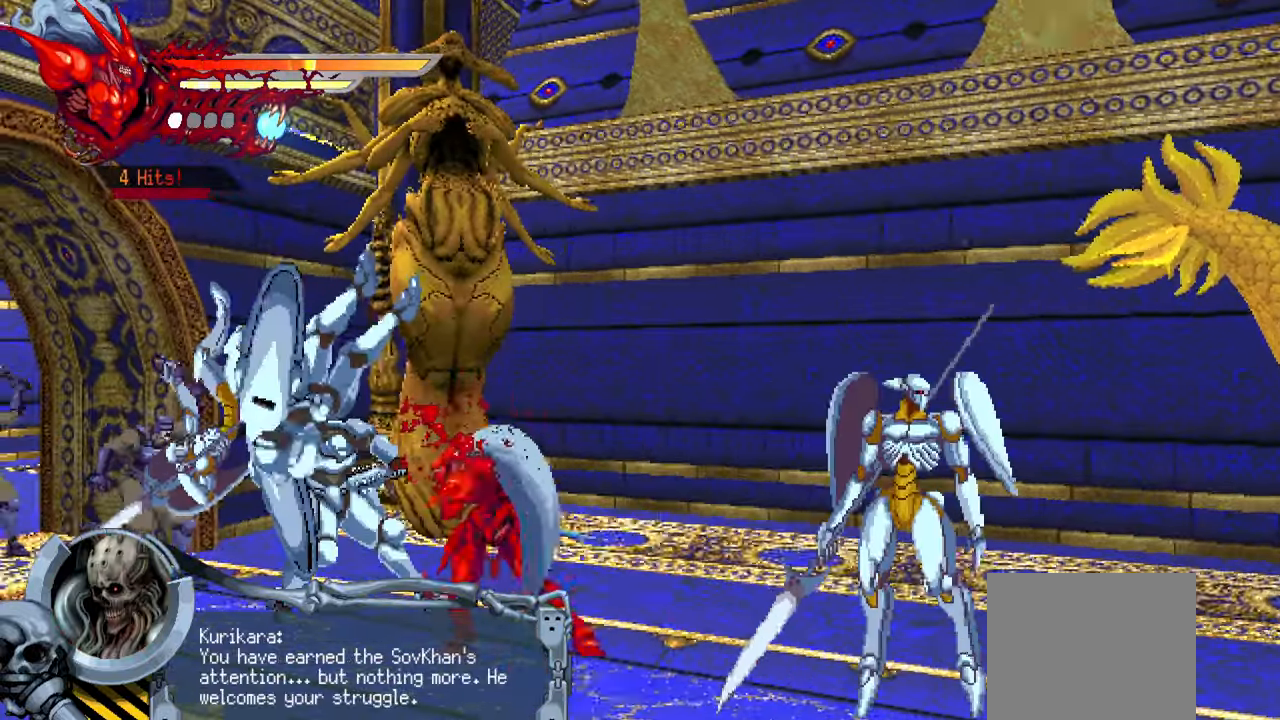
{"dt_ms": 500, "buttons": ["SQUARE", "DPAD_LEFT"], "left_stick": "center", "events": [[167, "TRIANGLE", "up"], [234, "L1", "down"], [450, "L1", "up"], [450, "SQUARE", "down"]]}
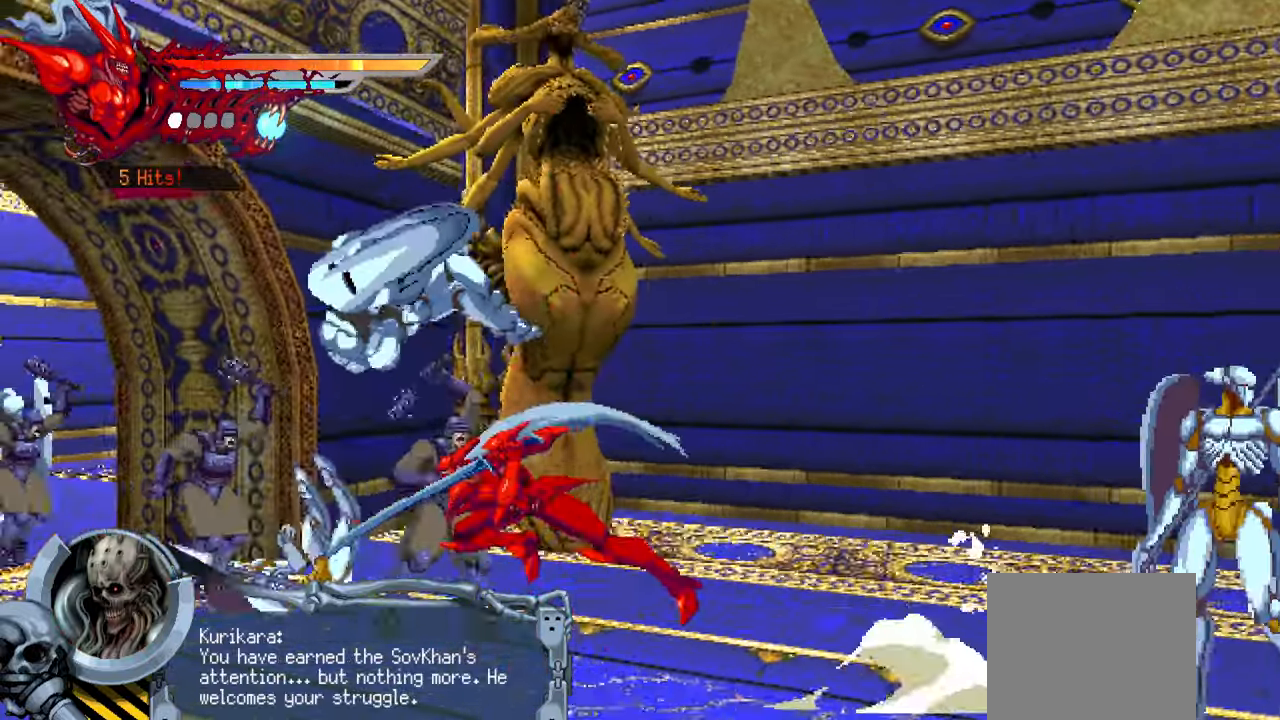
{"dt_ms": 500, "buttons": ["TRIANGLE", "DPAD_LEFT"], "left_stick": "center", "events": [[50, "SQUARE", "up"], [100, "SQUARE", "down"], [217, "SQUARE", "up"], [284, "SQUARE", "down"], [366, "SQUARE", "up"], [466, "TRIANGLE", "down"]]}
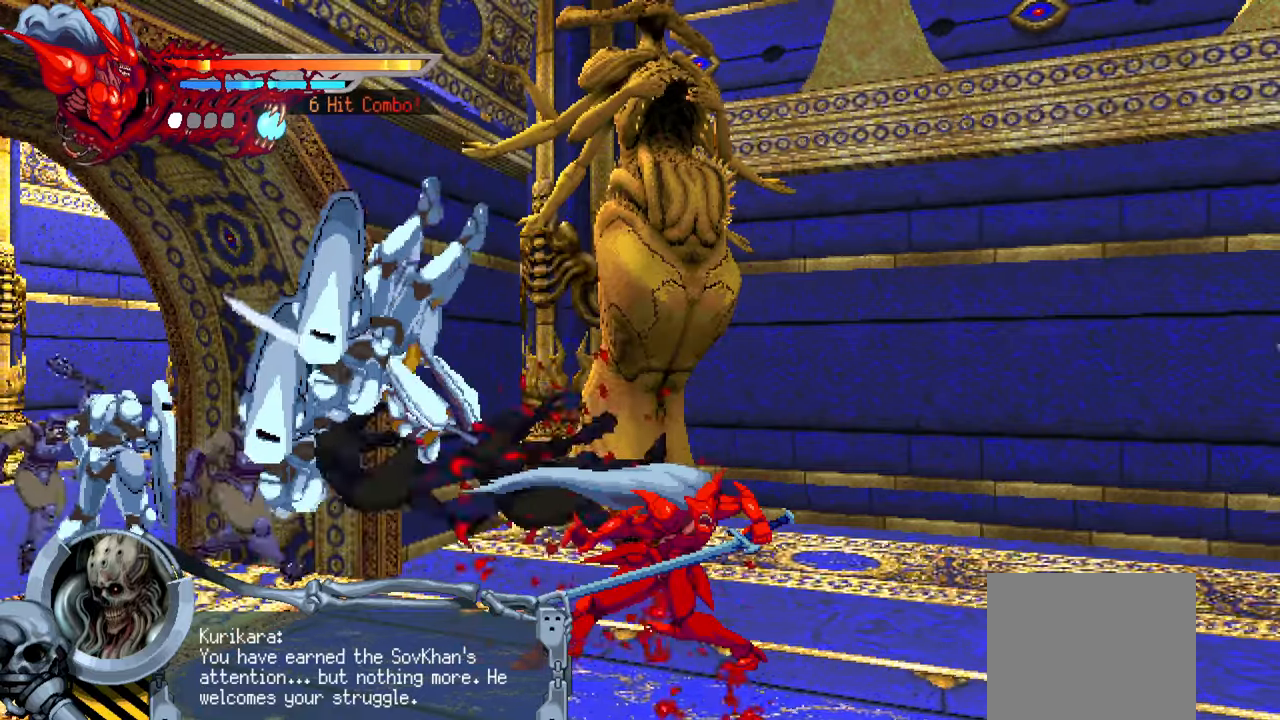
{"dt_ms": 500, "buttons": ["DPAD_LEFT"], "left_stick": "center", "events": [[50, "TRIANGLE", "up"], [116, "TRIANGLE", "down"], [216, "TRIANGLE", "up"], [283, "TRIANGLE", "down"], [333, "TRIANGLE", "up"], [383, "TRIANGLE", "down"], [483, "TRIANGLE", "up"]]}
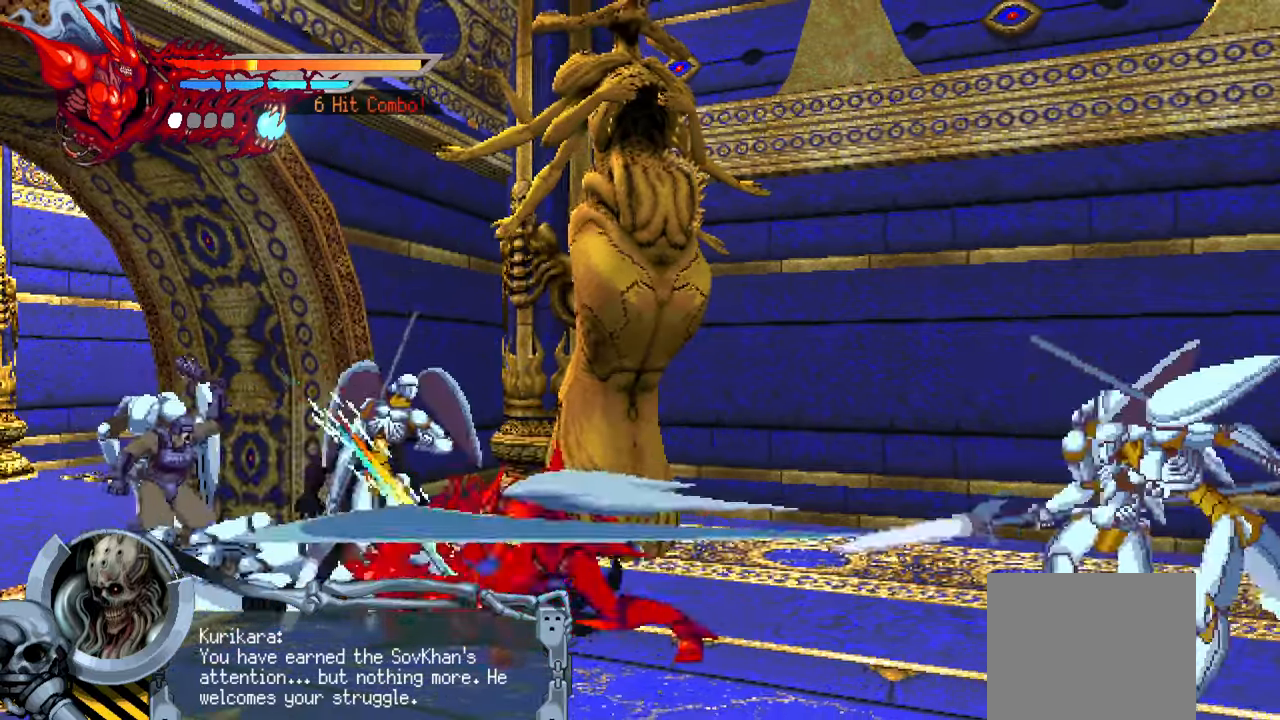
{"dt_ms": 500, "buttons": ["L1", "DPAD_LEFT"], "left_stick": "center", "events": [[16, "TRIANGLE", "down"], [100, "TRIANGLE", "up"], [133, "TRIANGLE", "down"], [250, "TRIANGLE", "up"], [283, "L1", "down"]]}
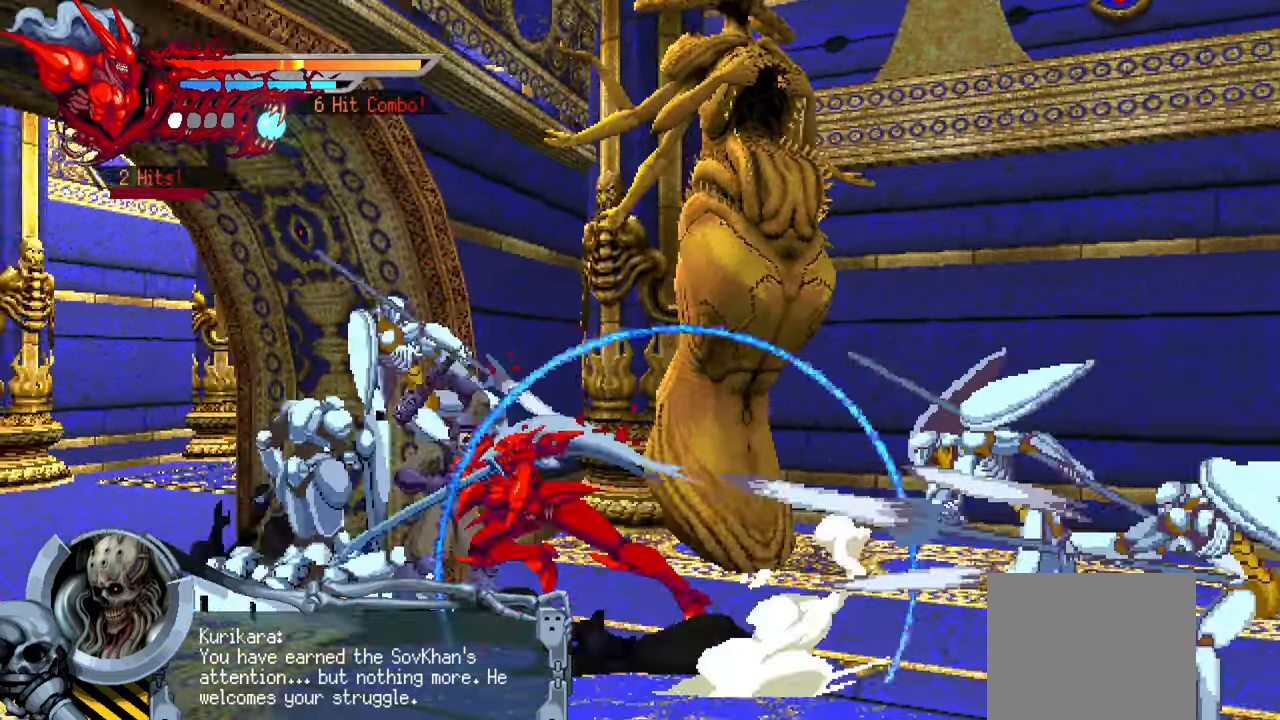
{"dt_ms": 500, "buttons": ["DPAD_RIGHT"], "left_stick": "center", "events": [[33, "L1", "up"], [283, "DPAD_LEFT", "up"], [366, "DPAD_RIGHT", "down"], [416, "SQUARE", "down"], [500, "SQUARE", "up"]]}
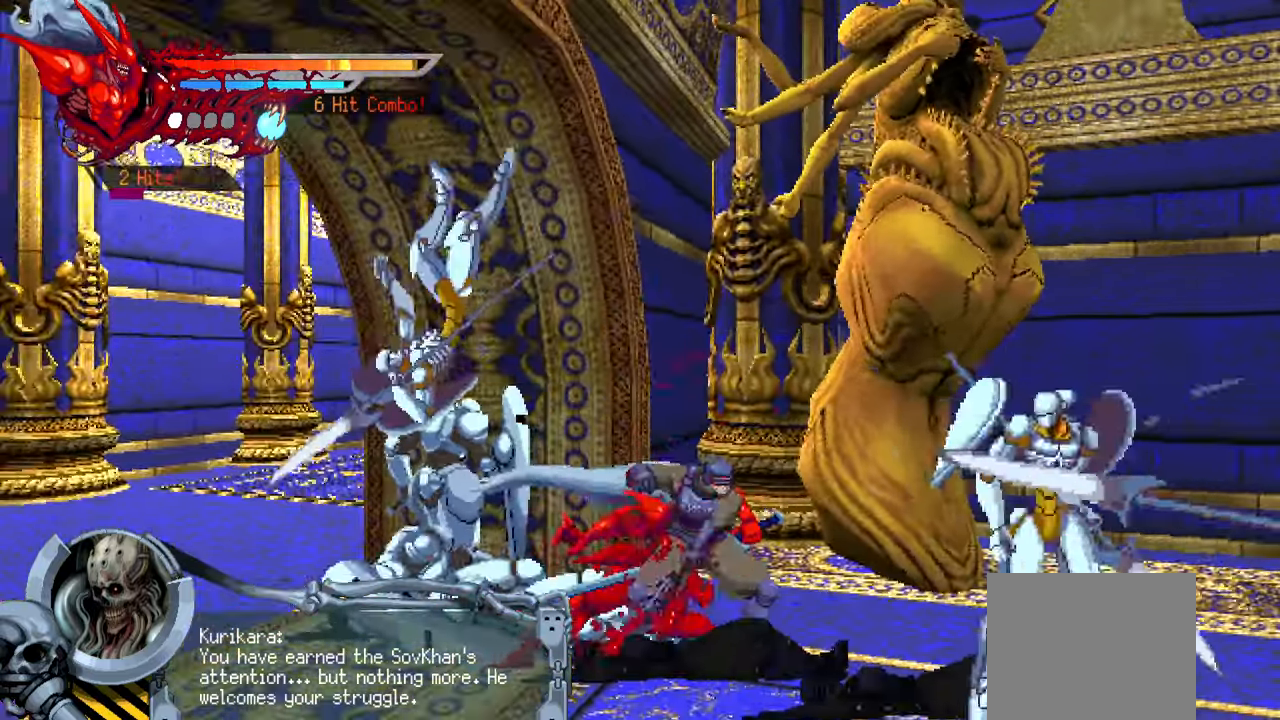
{"dt_ms": 500, "buttons": ["SQUARE", "DPAD_RIGHT"], "left_stick": "center", "events": [[66, "SQUARE", "down"], [166, "SQUARE", "up"], [233, "SQUARE", "down"], [283, "SQUARE", "up"], [333, "SQUARE", "down"], [416, "SQUARE", "up"], [466, "SQUARE", "down"]]}
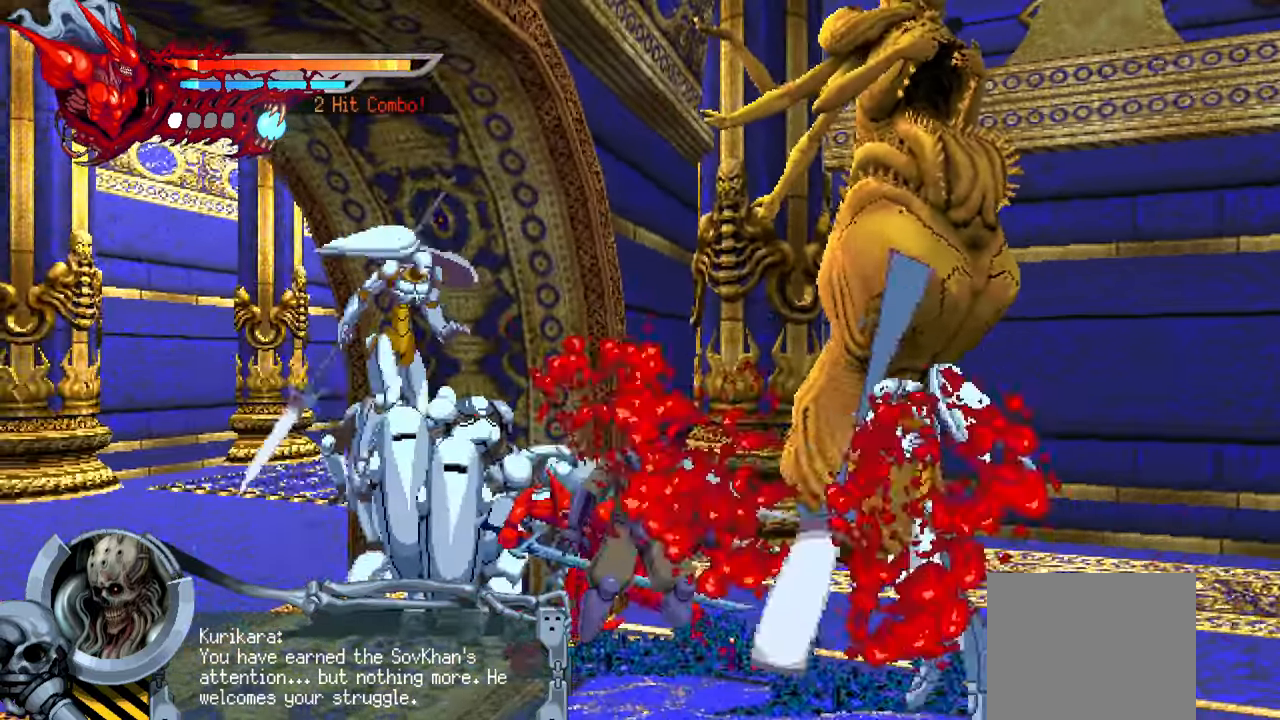
{"dt_ms": 500, "buttons": ["DPAD_RIGHT"], "left_stick": "center", "events": [[33, "SQUARE", "up"], [116, "TRIANGLE", "down"], [483, "TRIANGLE", "up"]]}
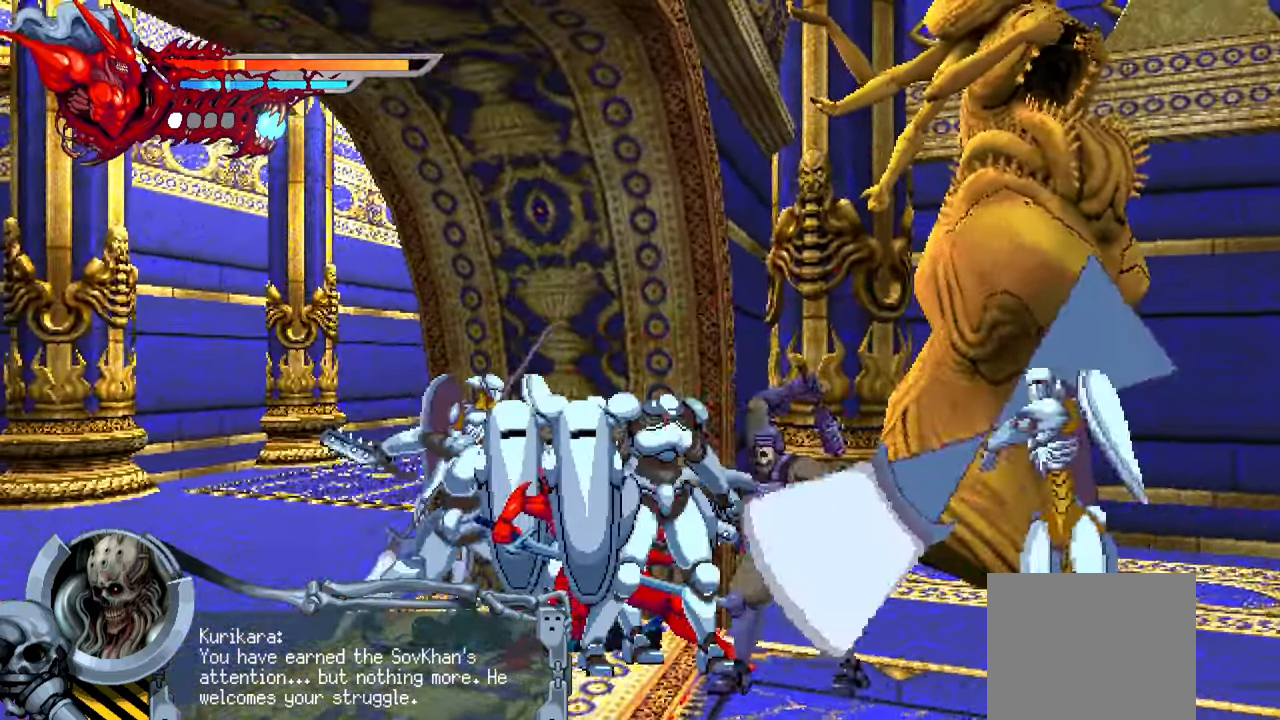
{"dt_ms": 500, "buttons": [], "left_stick": "center", "events": [[66, "TRIANGLE", "down"], [116, "TRIANGLE", "up"], [133, "DPAD_RIGHT", "up"], [400, "TRIANGLE", "down"], [500, "TRIANGLE", "up"]]}
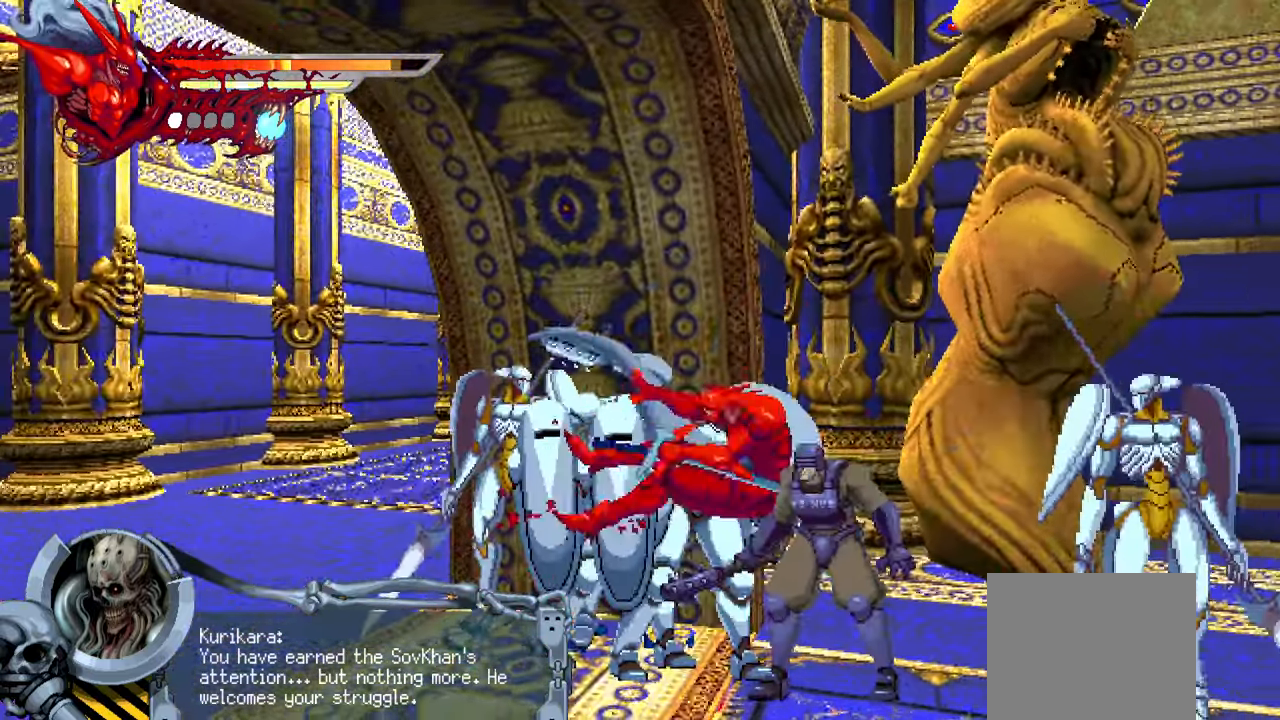
{"dt_ms": 500, "buttons": ["DPAD_RIGHT"], "left_stick": "center", "events": [[66, "TRIANGLE", "down"], [83, "DPAD_RIGHT", "down"], [150, "TRIANGLE", "up"], [233, "TRIANGLE", "down"], [283, "TRIANGLE", "up"]]}
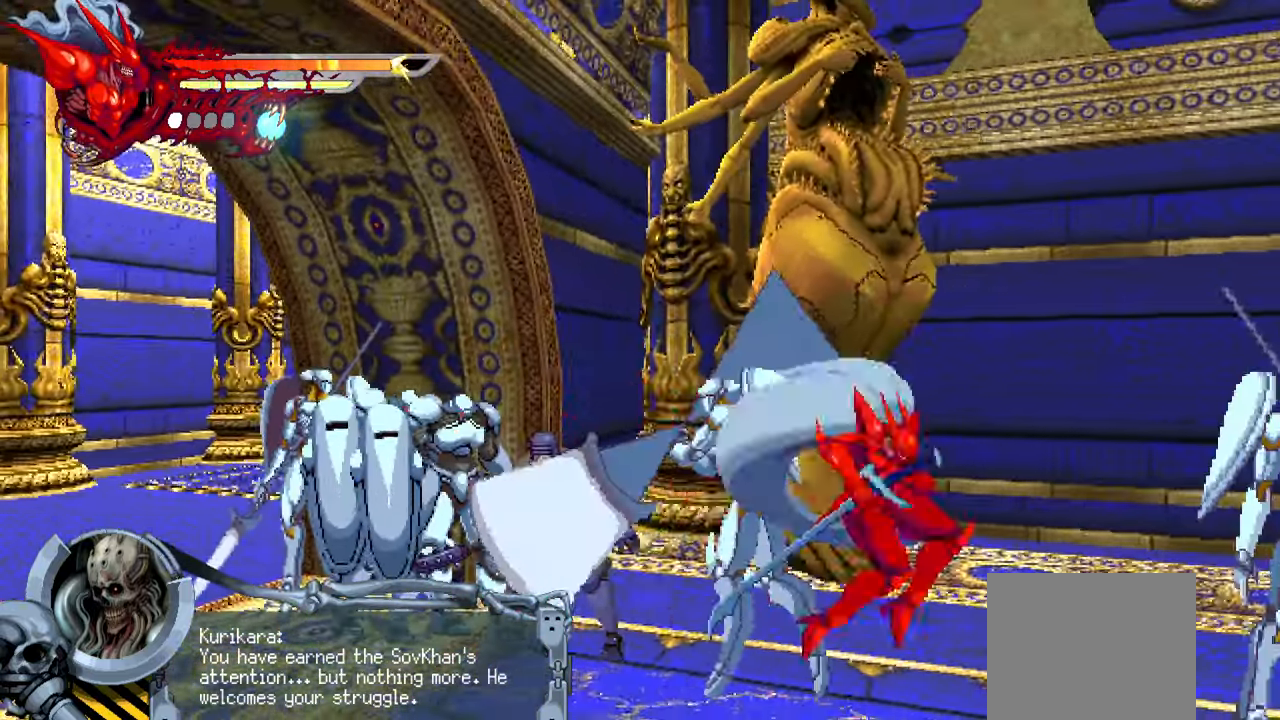
{"dt_ms": 500, "buttons": ["DPAD_LEFT"], "left_stick": "center", "events": [[16, "CROSS", "down"], [83, "DPAD_RIGHT", "up"], [166, "CROSS", "up"], [383, "DPAD_LEFT", "down"], [400, "SQUARE", "down"], [483, "SQUARE", "up"]]}
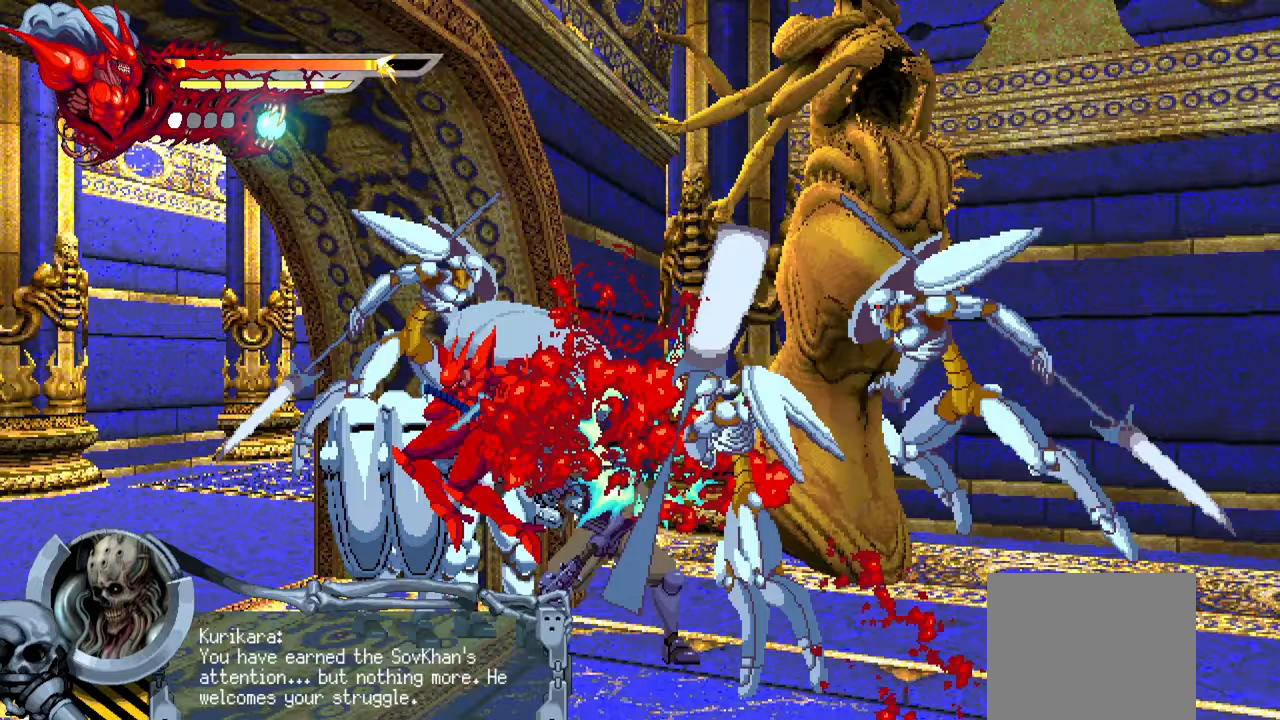
{"dt_ms": 500, "buttons": [], "left_stick": "center", "events": [[133, "DPAD_LEFT", "up"], [267, "L3", "down"], [383, "L3", "up"]]}
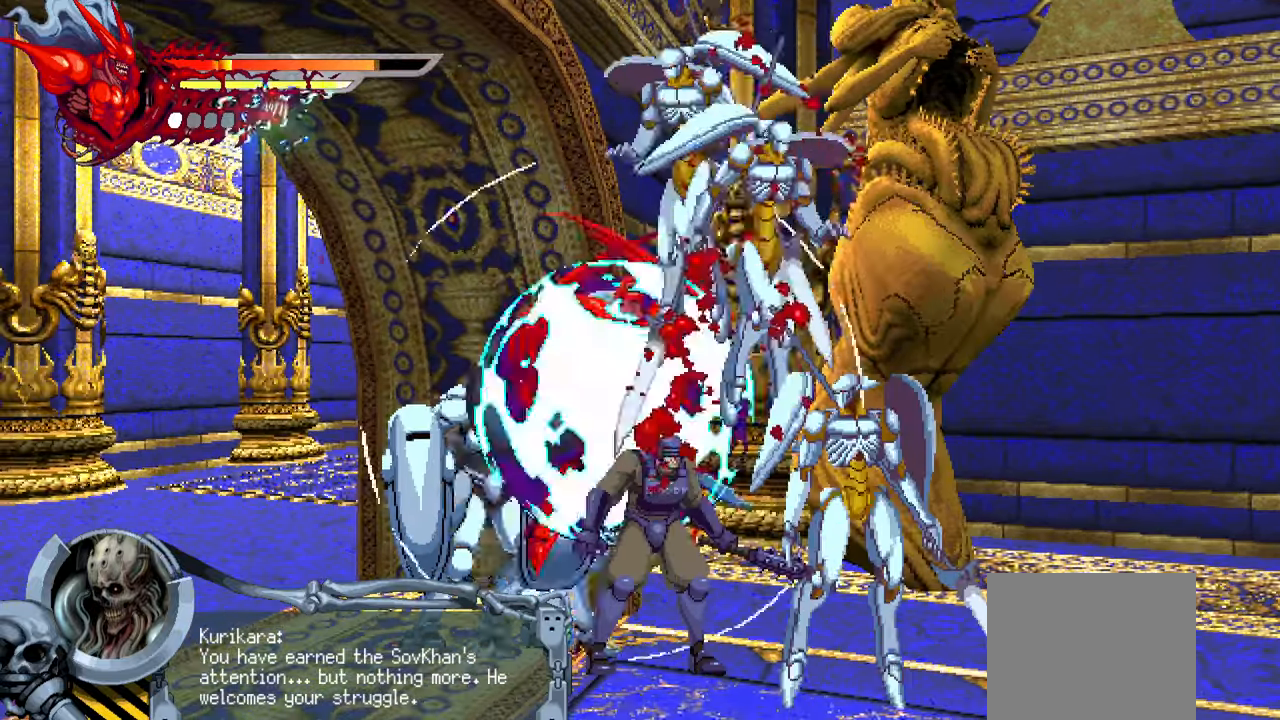
{"dt_ms": 500, "buttons": ["DPAD_RIGHT"], "left_stick": "center", "events": [[300, "DPAD_RIGHT", "down"]]}
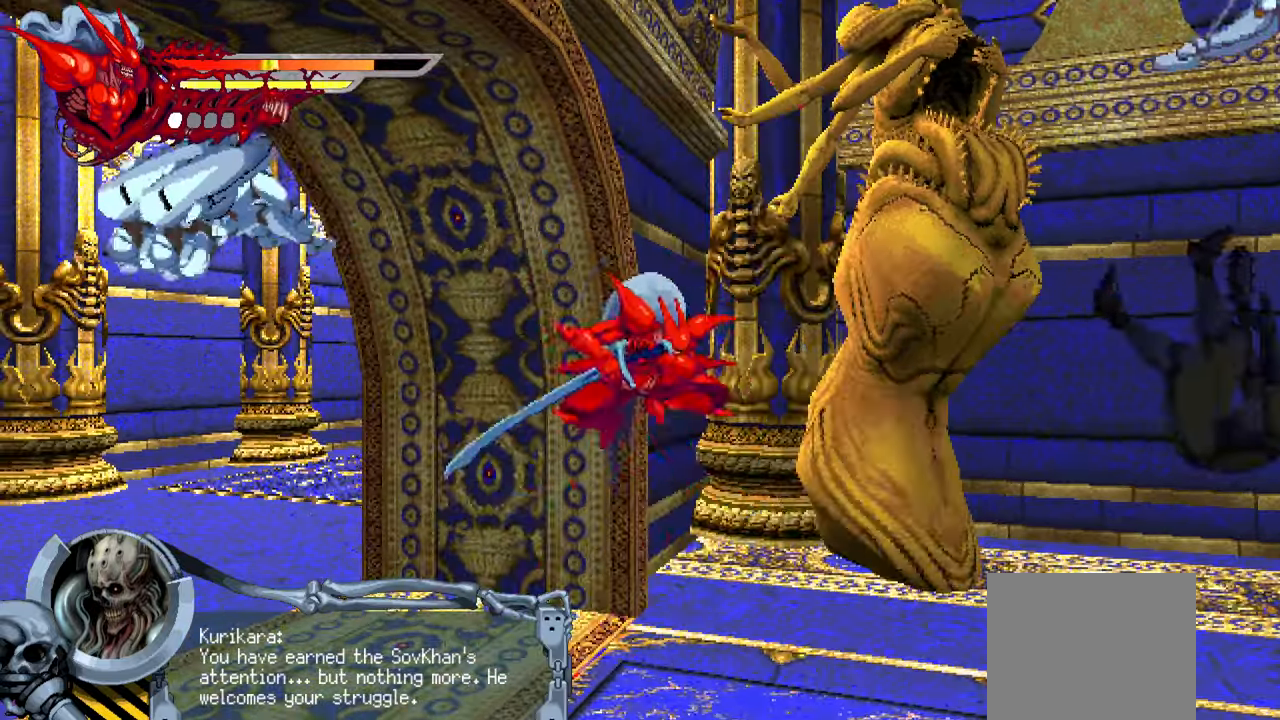
{"dt_ms": 500, "buttons": ["L1", "DPAD_LEFT"], "left_stick": "center", "events": [[183, "DPAD_RIGHT", "up"], [233, "DPAD_LEFT", "down"], [400, "L1", "down"]]}
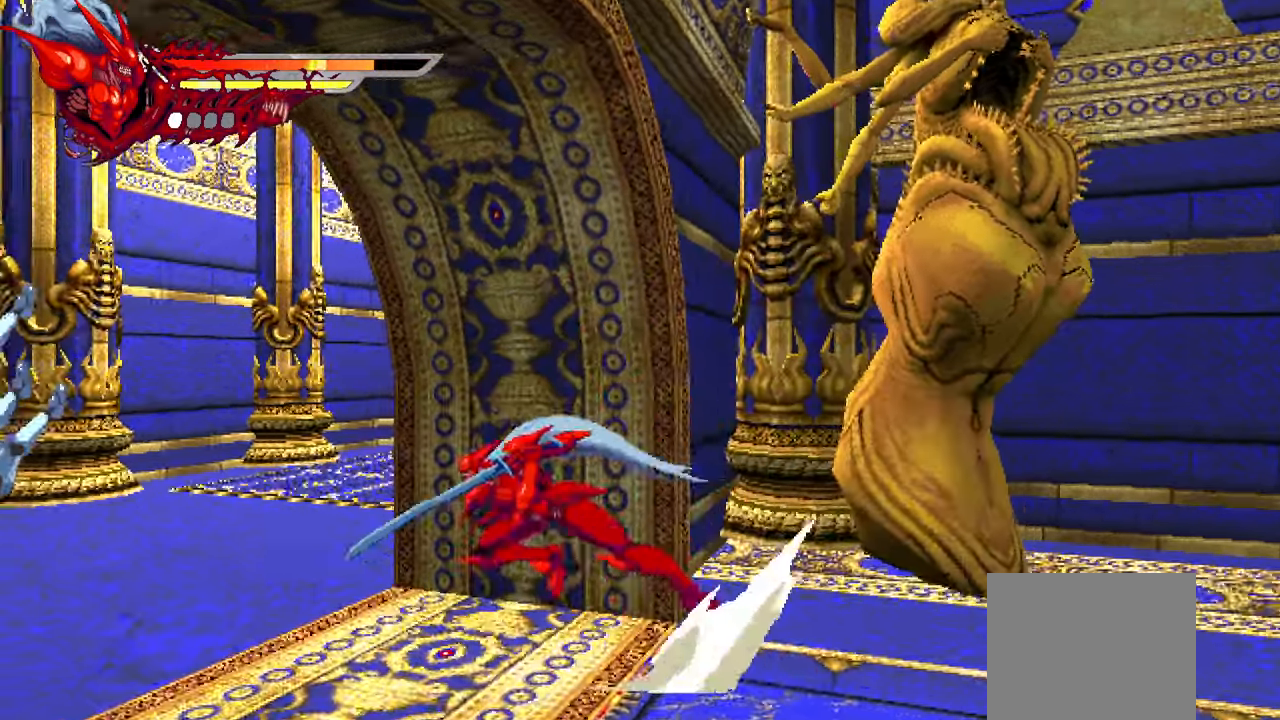
{"dt_ms": 500, "buttons": ["L2", "DPAD_LEFT"], "left_stick": "center", "events": [[250, "L1", "up"], [400, "L2", "down"]]}
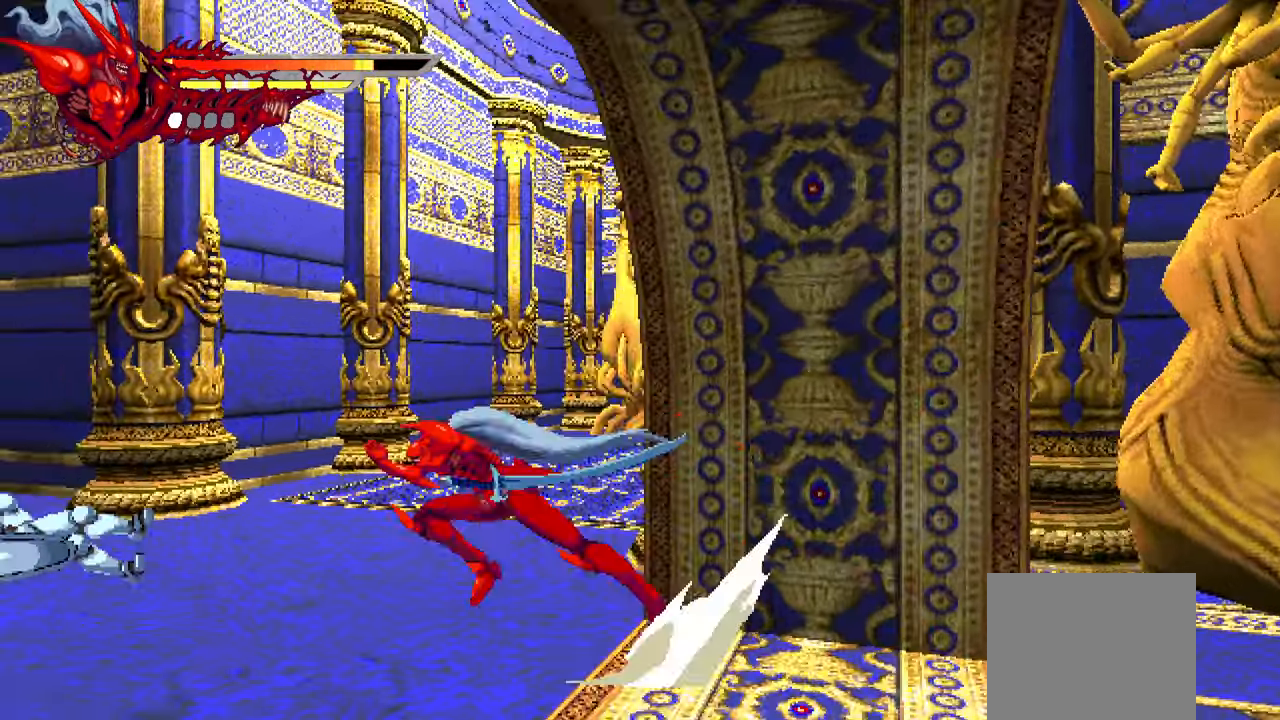
{"dt_ms": 500, "buttons": ["DPAD_LEFT"], "left_stick": "center", "events": [[283, "L2", "up"]]}
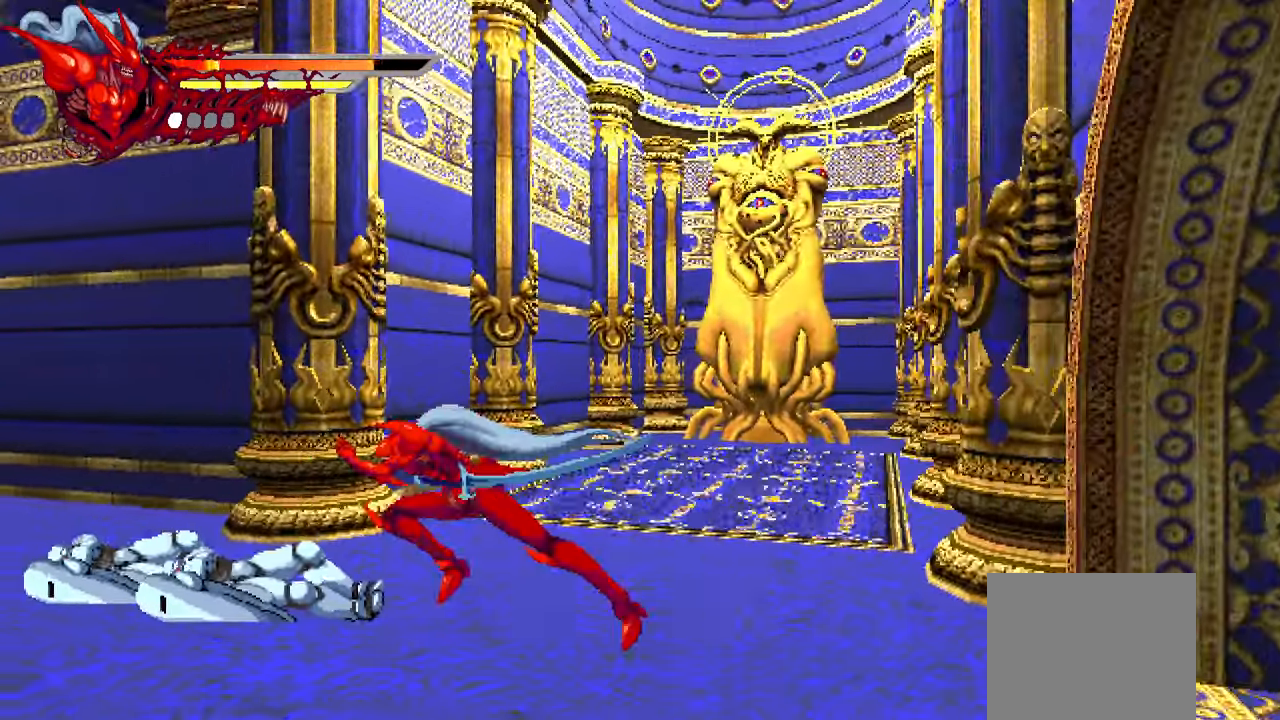
{"dt_ms": 500, "buttons": [], "left_stick": "center", "events": [[100, "DPAD_LEFT", "up"]]}
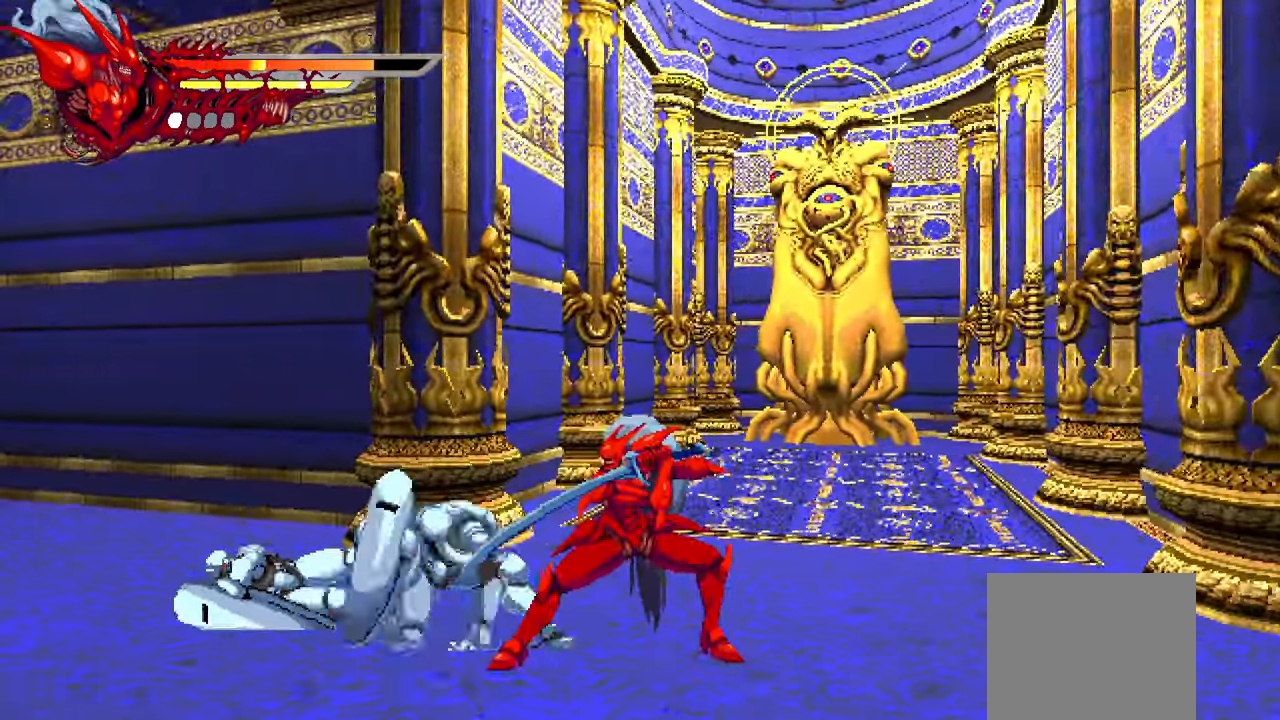
{"dt_ms": 500, "buttons": ["DPAD_LEFT"], "left_stick": "center", "events": [[167, "DPAD_LEFT", "down"], [250, "SQUARE", "down"], [350, "SQUARE", "up"], [417, "SQUARE", "down"], [500, "SQUARE", "up"]]}
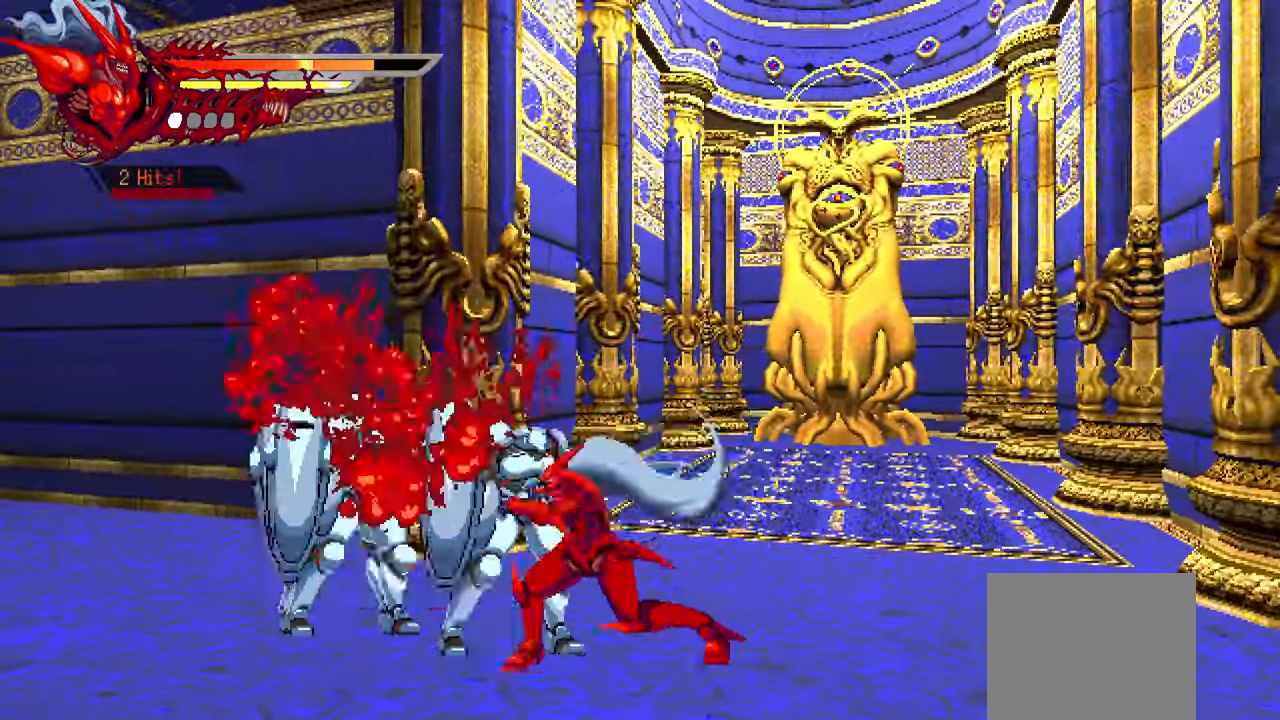
{"dt_ms": 1000, "buttons": ["DPAD_LEFT"], "left_stick": "center"}
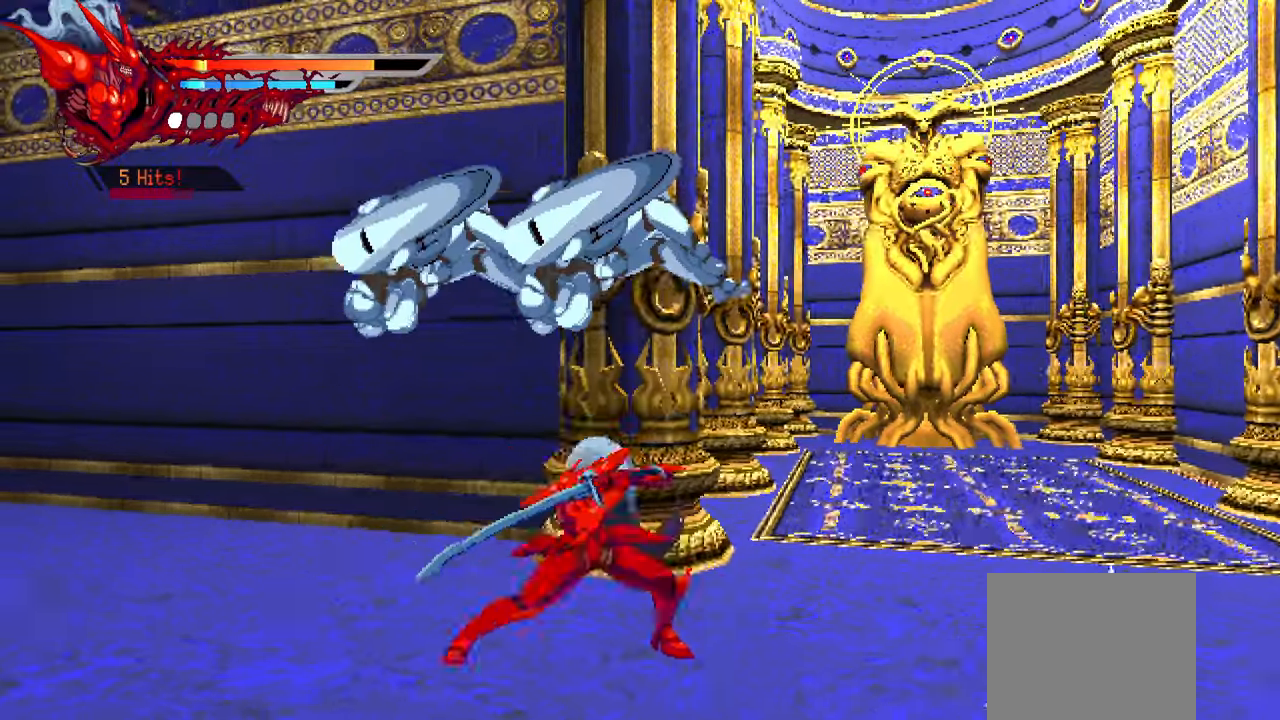
{"dt_ms": 500, "buttons": ["SQUARE", "DPAD_LEFT"], "left_stick": "center", "events": [[434, "SQUARE", "down"]]}